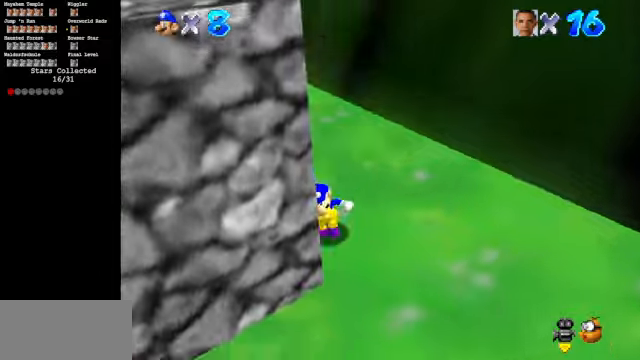
Gameplay with a controller (Nintendo layout); each line is a JSON object with the inputs held at the frame after it. "events" lists button and stick changes between this image and that frame as [ms after this image, input, new state], when the widget could be followed in between. Not read: L3 R3.
{"buttons": ["C_DOWN", "C_RIGHT"], "left_stick": "up", "events": [[33, "left_stick", "down-left"], [66, "C_DOWN", "down"], [66, "C_RIGHT", "down"], [166, "left_stick", "up-left"], [200, "C_DOWN", "up"], [200, "C_RIGHT", "up"], [233, "left_stick", "up"], [466, "C_DOWN", "down"], [466, "C_RIGHT", "down"]]}
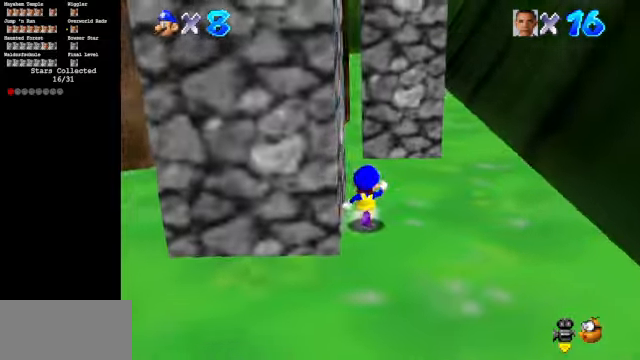
{"buttons": ["A", "B"], "left_stick": "up", "events": [[133, "C_DOWN", "up"], [133, "C_RIGHT", "up"], [433, "A", "down"], [433, "B", "down"]]}
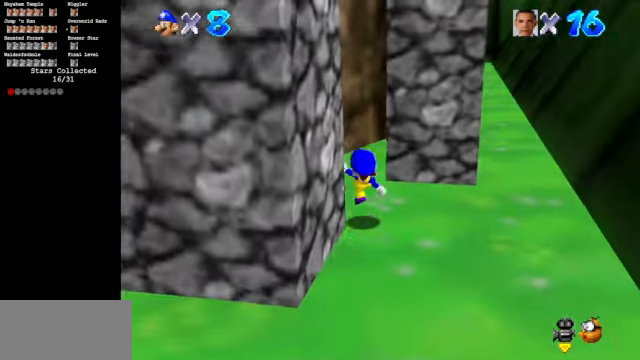
{"buttons": ["A"], "left_stick": "up-left", "events": [[133, "A", "up"], [133, "B", "up"], [300, "left_stick", "up-left"], [400, "A", "down"]]}
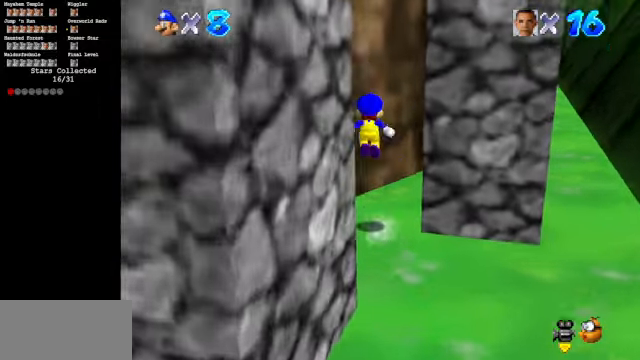
{"buttons": ["A"], "left_stick": "down", "events": [[233, "A", "up"], [266, "left_stick", "left"], [366, "A", "down"], [433, "left_stick", "down"]]}
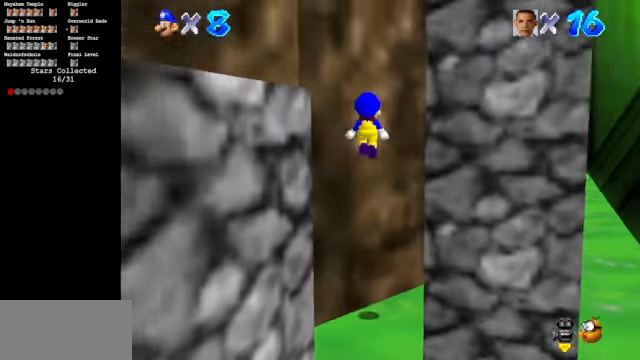
{"buttons": [], "left_stick": "center", "events": [[100, "A", "up"], [500, "left_stick", "center"]]}
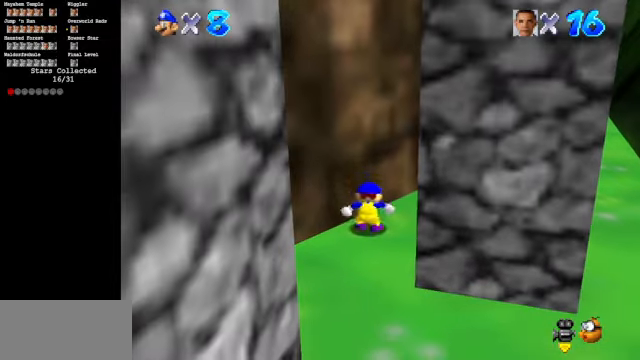
{"buttons": [], "left_stick": "down", "events": [[133, "left_stick", "down-left"], [266, "left_stick", "down"]]}
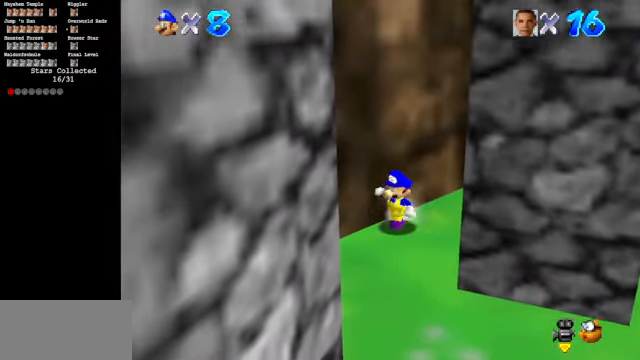
{"buttons": ["A"], "left_stick": "up-left", "events": [[233, "left_stick", "down-right"], [366, "left_stick", "up"], [500, "A", "down"], [500, "left_stick", "up-left"]]}
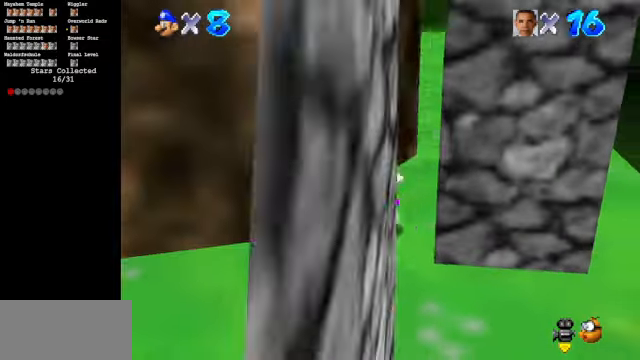
{"buttons": ["A"], "left_stick": "center", "events": [[166, "A", "up"], [433, "A", "down"], [433, "left_stick", "center"]]}
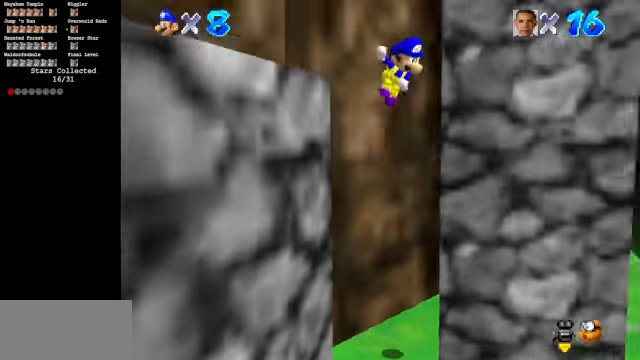
{"buttons": [], "left_stick": "down-left", "events": [[33, "left_stick", "down-right"], [100, "A", "up"], [133, "left_stick", "down"], [433, "left_stick", "down-left"]]}
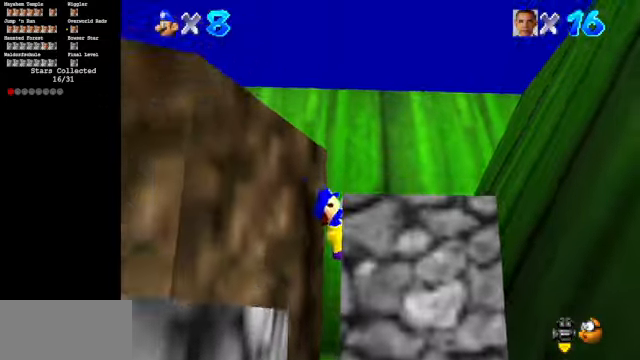
{"buttons": [], "left_stick": "up", "events": [[33, "A", "down"], [66, "left_stick", "center"], [133, "A", "up"], [300, "left_stick", "up"]]}
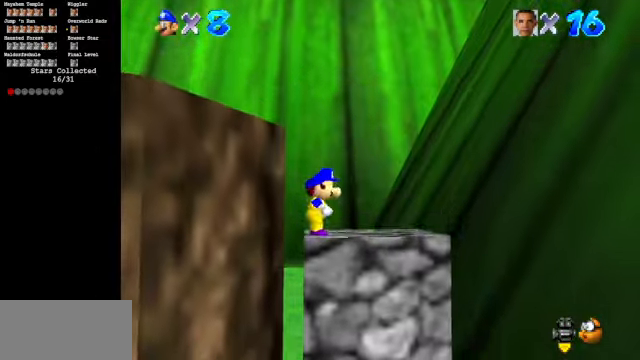
{"buttons": ["A"], "left_stick": "left", "events": [[200, "left_stick", "right"], [300, "left_stick", "down"], [400, "left_stick", "left"], [500, "A", "down"]]}
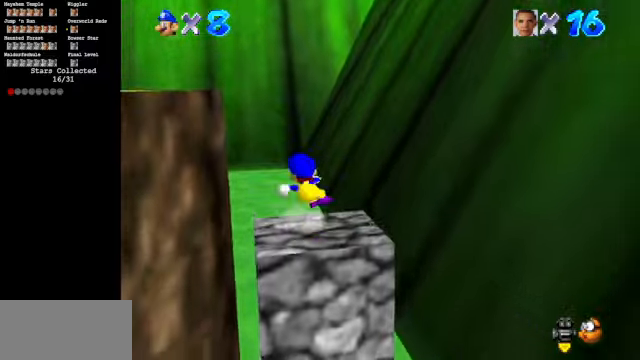
{"buttons": ["C_DOWN", "C_RIGHT"], "left_stick": "up-left", "events": [[167, "A", "up"], [267, "C_DOWN", "down"], [267, "C_RIGHT", "down"], [267, "left_stick", "up-left"], [400, "C_DOWN", "up"], [400, "C_RIGHT", "up"], [467, "C_DOWN", "down"], [467, "C_RIGHT", "down"]]}
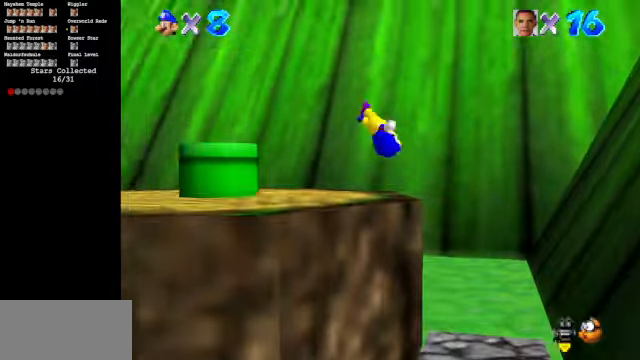
{"buttons": ["A"], "left_stick": "up", "events": [[167, "left_stick", "up"], [234, "C_DOWN", "up"], [234, "C_RIGHT", "up"], [400, "A", "down"]]}
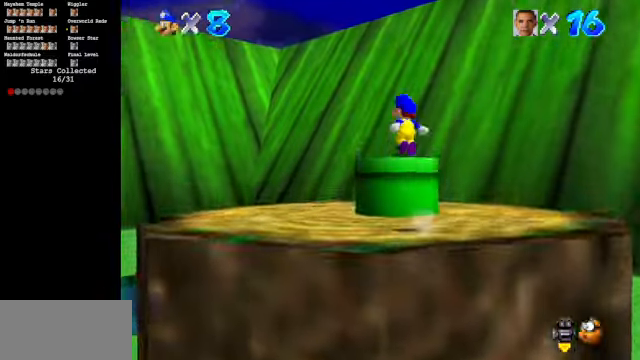
{"buttons": ["A"], "left_stick": "right", "events": [[34, "left_stick", "up-right"], [134, "left_stick", "right"]]}
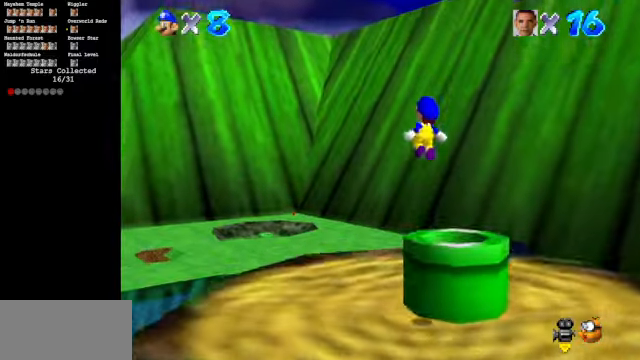
{"buttons": ["B"], "left_stick": "right", "events": [[67, "A", "up"], [234, "B", "down"]]}
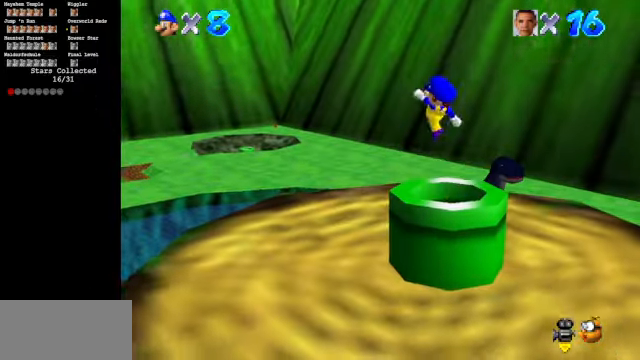
{"buttons": [], "left_stick": "center", "events": [[34, "B", "up"], [167, "left_stick", "up"], [234, "left_stick", "center"]]}
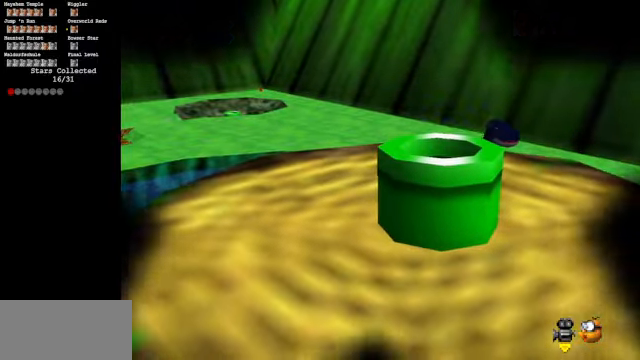
{"buttons": [], "left_stick": "center", "events": []}
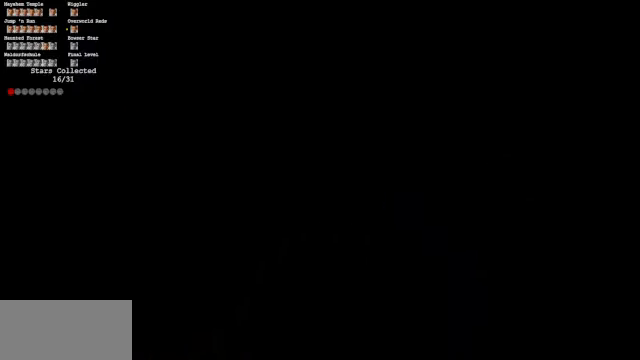
{"buttons": [], "left_stick": "center", "events": []}
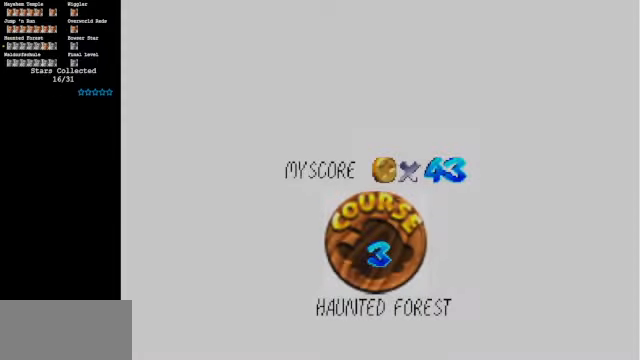
{"buttons": ["A"], "left_stick": "center", "events": [[500, "A", "down"]]}
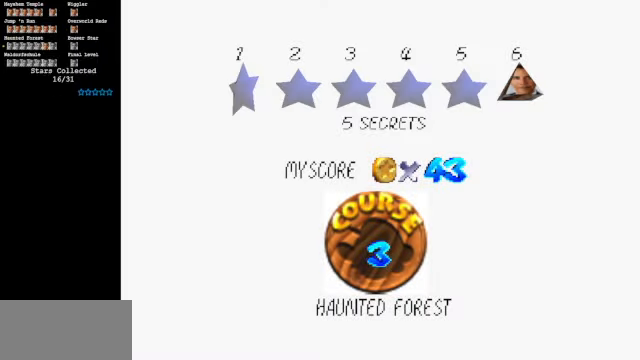
{"buttons": [], "left_stick": "center", "events": [[67, "A", "up"], [134, "A", "down"], [267, "A", "up"]]}
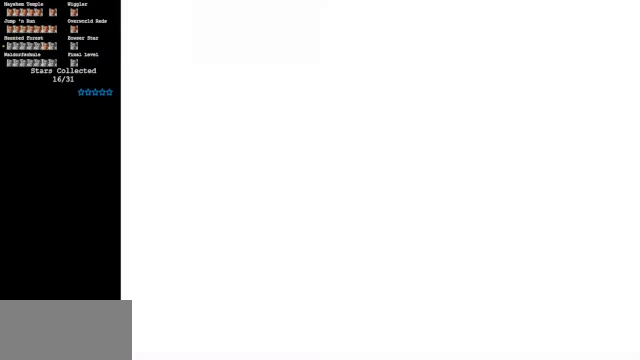
{"buttons": [], "left_stick": "center", "events": []}
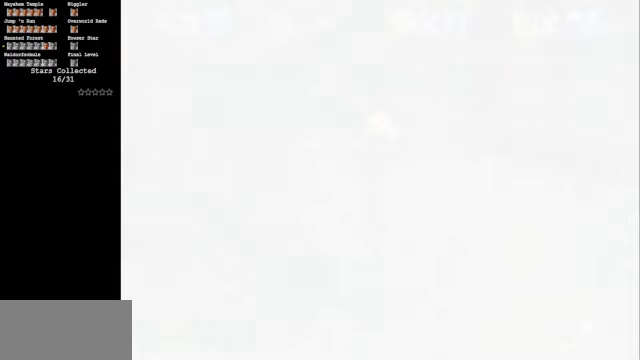
{"buttons": [], "left_stick": "center", "events": []}
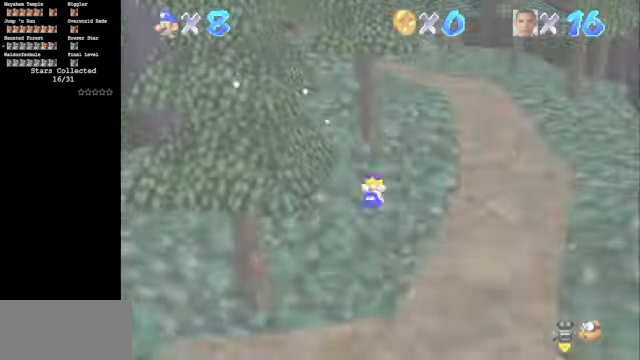
{"buttons": [], "left_stick": "center", "events": []}
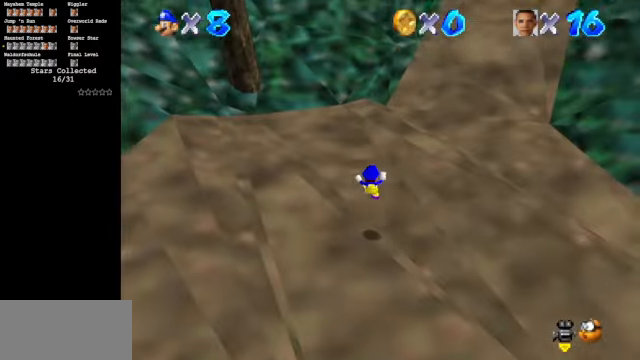
{"buttons": [], "left_stick": "center", "events": [[233, "C_UP", "down"], [367, "C_UP", "up"]]}
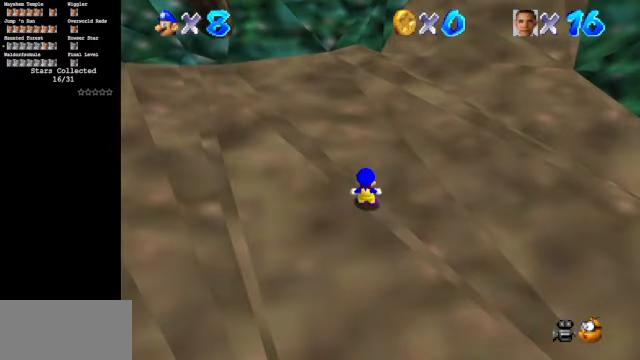
{"buttons": [], "left_stick": "center", "events": [[133, "R1", "down"], [233, "R1", "up"]]}
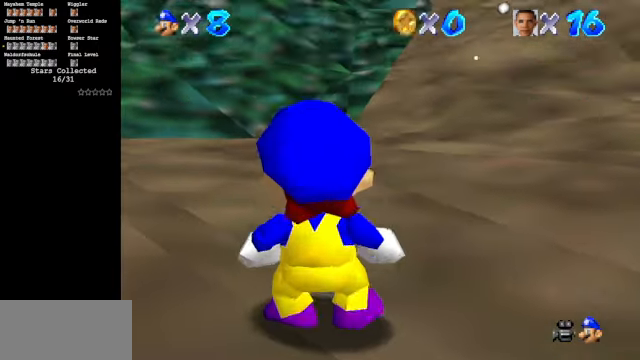
{"buttons": [], "left_stick": "up", "events": [[233, "left_stick", "up"]]}